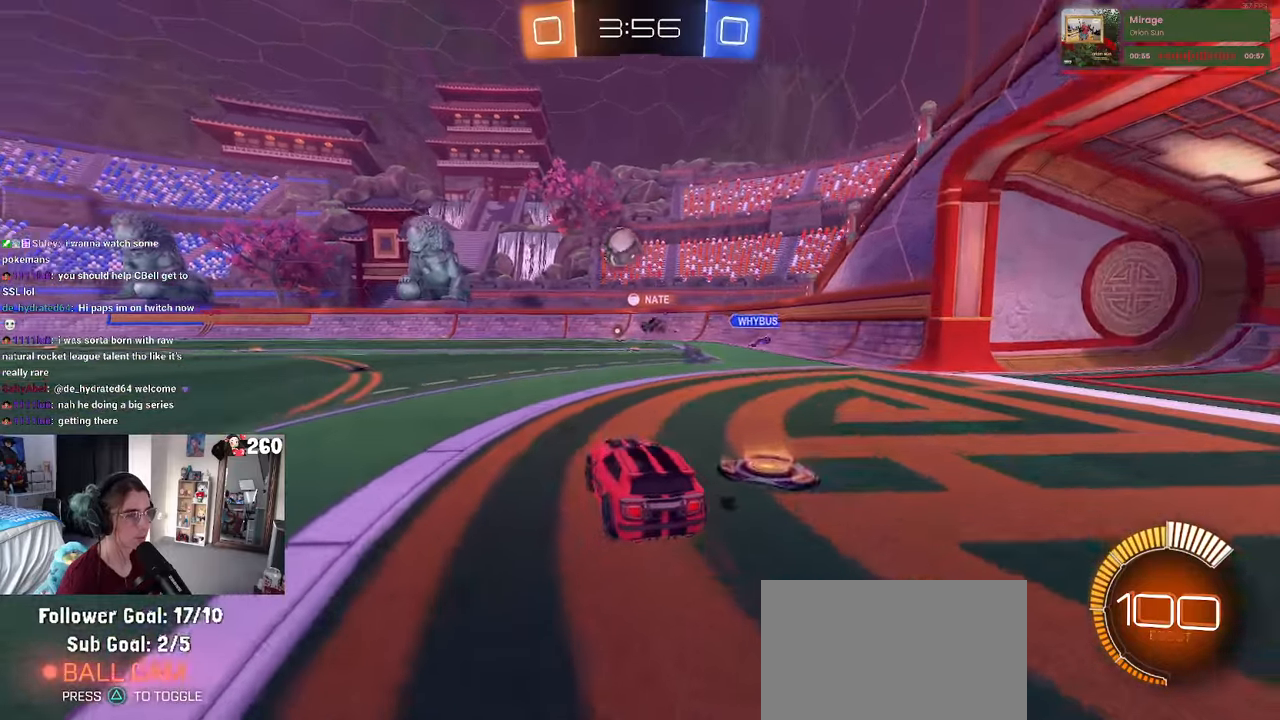
Gameplay with a controller (PlayStation layout); each line is a JSON object with the inputs held at the frame after it. "events" lists button and stick changes between this image and that frame as [ms after this image, input, new state], when the widget could be followed in between. Not read: R2.
{"buttons": [], "left_stick": "center", "right_stick": "center", "events": [[83, "left_stick", "center"], [150, "left_stick", "down-right"], [450, "left_stick", "center"]]}
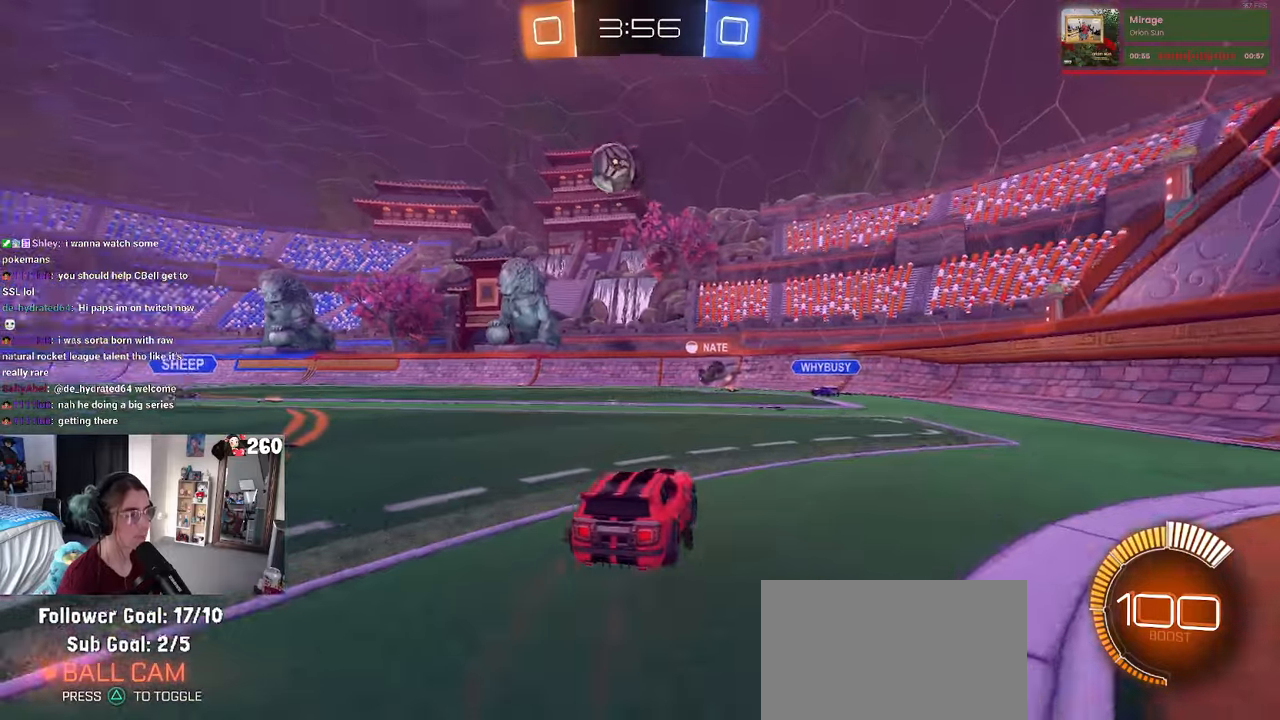
{"buttons": [], "left_stick": "center", "right_stick": "center", "events": []}
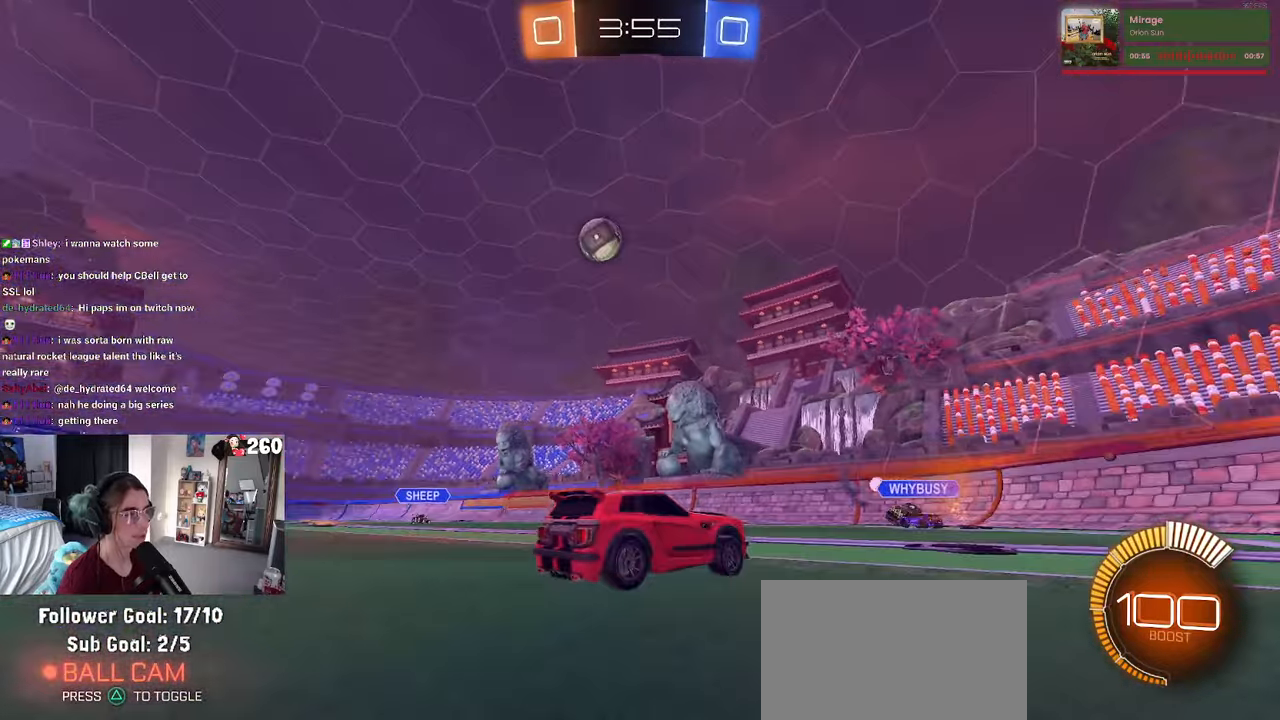
{"buttons": [], "left_stick": "left", "right_stick": "center", "events": [[467, "left_stick", "left"]]}
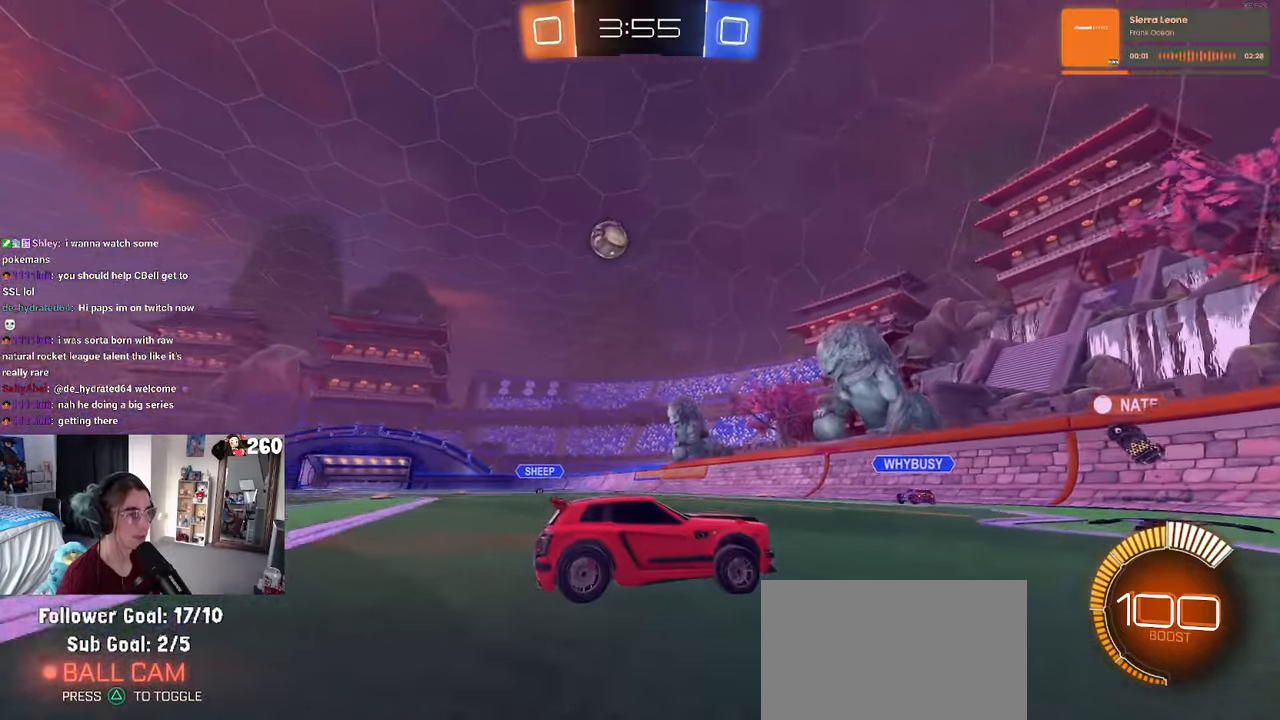
{"buttons": [], "left_stick": "center", "right_stick": "center", "events": [[67, "SQUARE", "down"], [183, "SQUARE", "up"], [500, "left_stick", "center"]]}
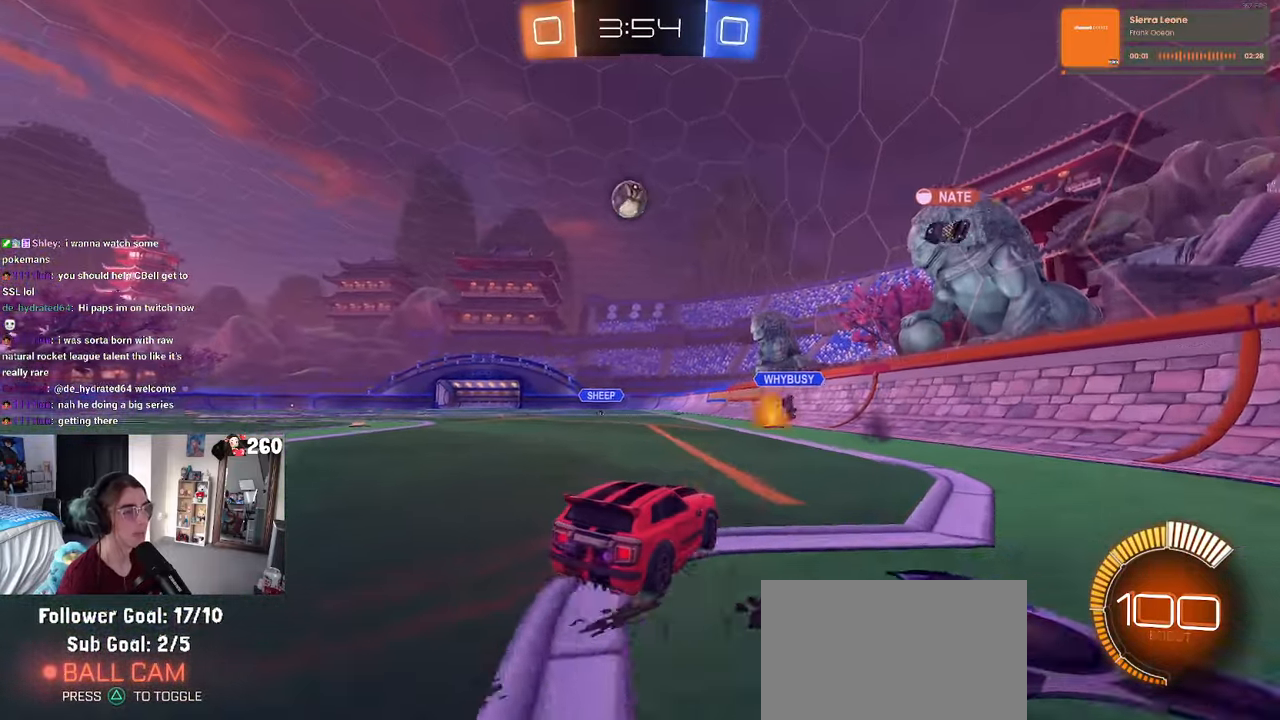
{"buttons": ["R1"], "left_stick": "center", "right_stick": "center", "events": [[467, "R1", "down"]]}
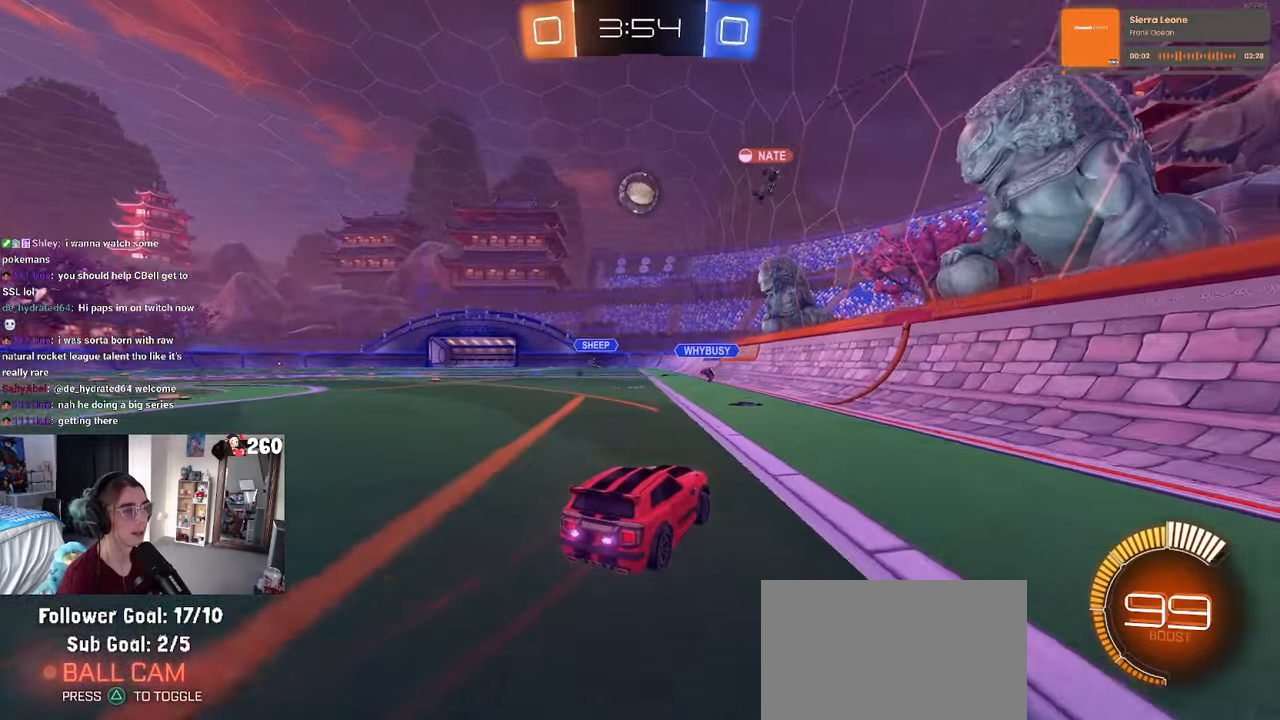
{"buttons": ["R1"], "left_stick": "left", "right_stick": "center", "events": [[233, "left_stick", "left"]]}
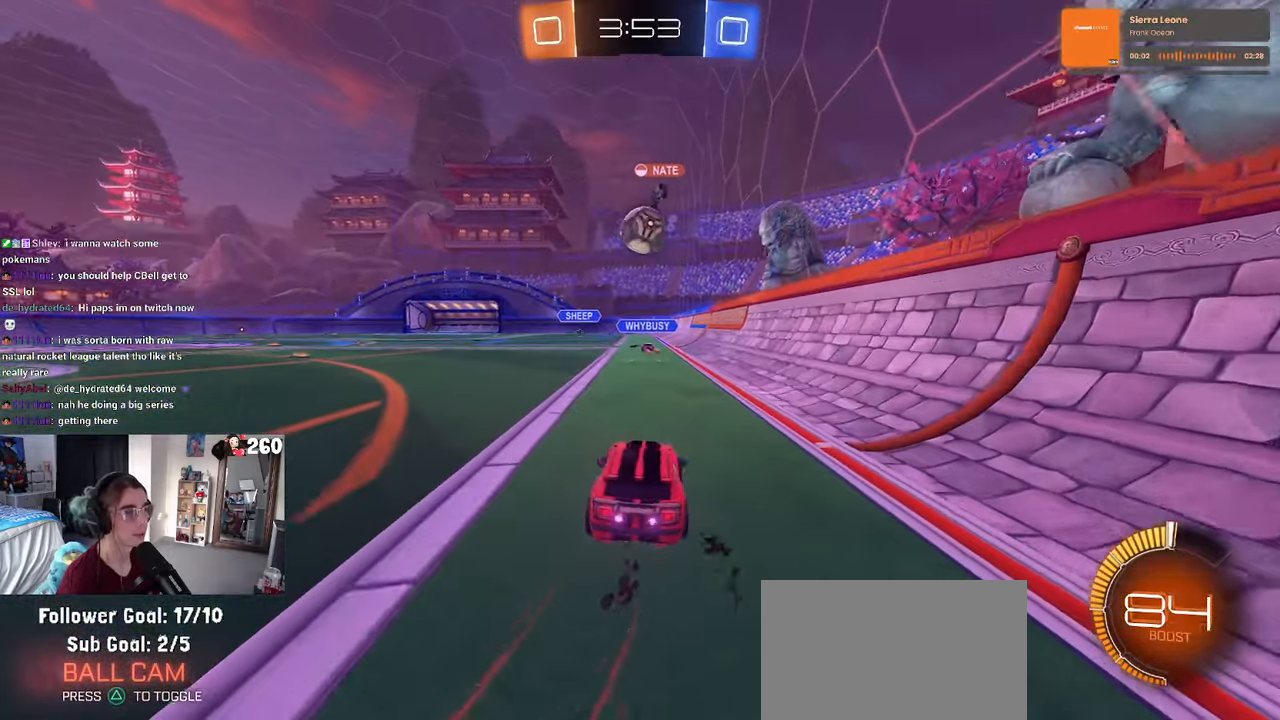
{"buttons": [], "left_stick": "right", "right_stick": "center", "events": [[33, "left_stick", "center"], [117, "R1", "up"], [183, "left_stick", "right"]]}
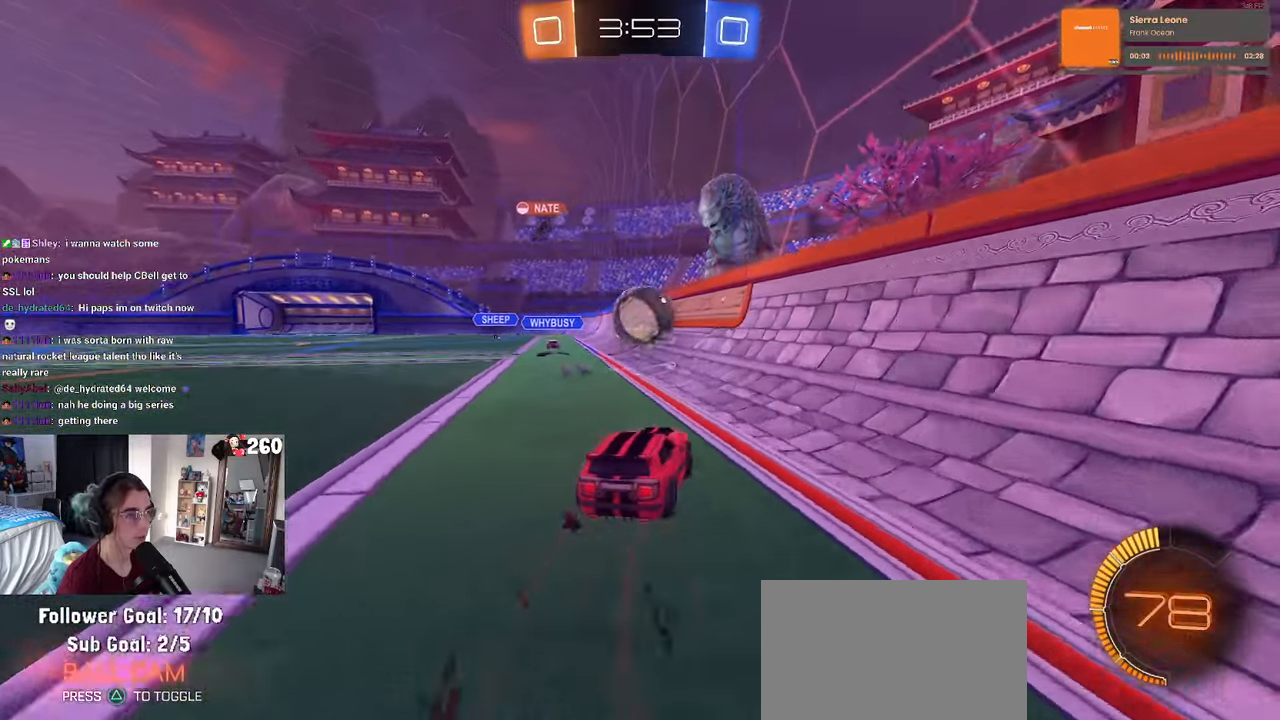
{"buttons": [], "left_stick": "center", "right_stick": "center", "events": [[67, "left_stick", "center"]]}
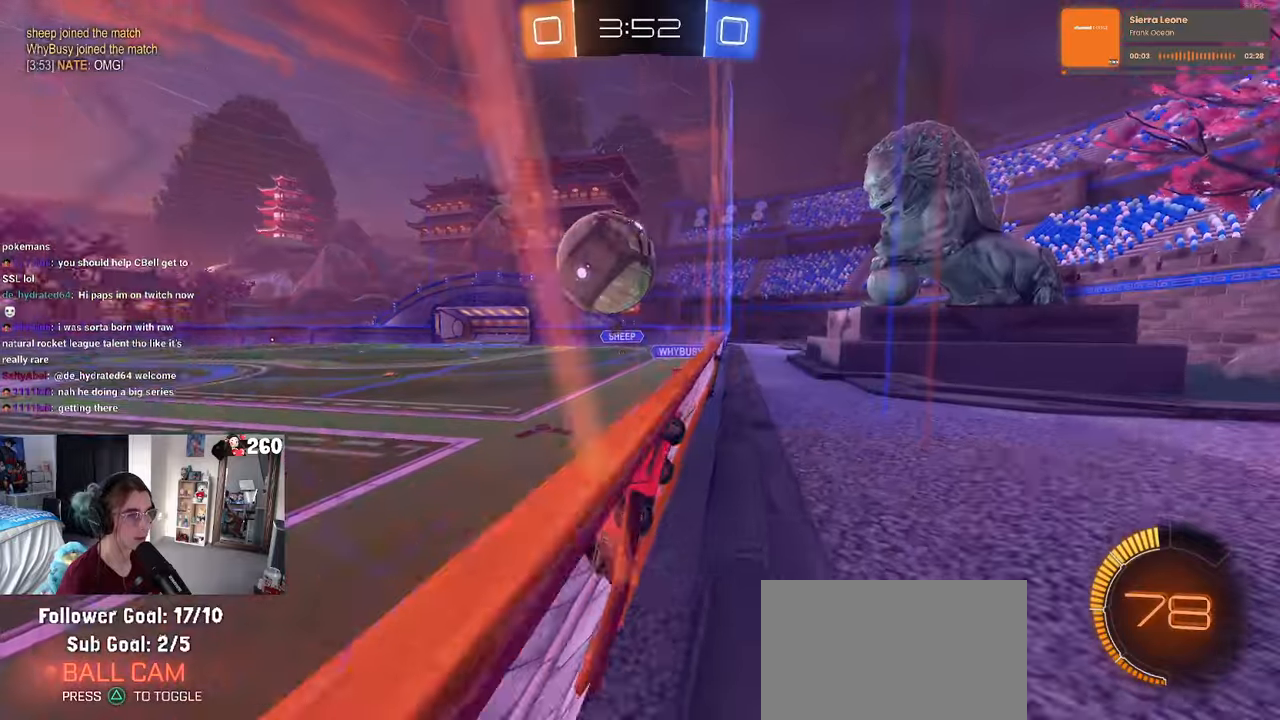
{"buttons": [], "left_stick": "center", "right_stick": "center", "events": [[150, "R1", "down"], [167, "CROSS", "down"], [184, "left_stick", "up-left"], [267, "CROSS", "up"], [300, "CROSS", "down"], [384, "left_stick", "center"], [434, "CROSS", "up"], [434, "R1", "up"]]}
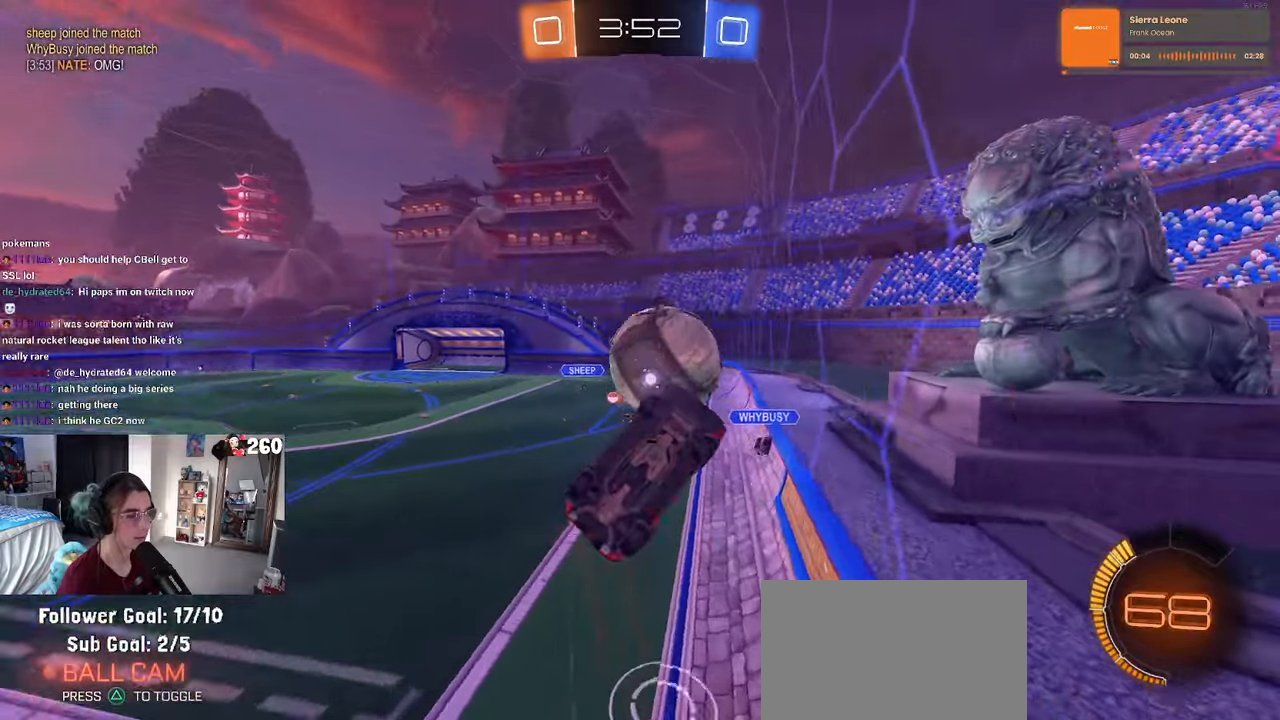
{"buttons": [], "left_stick": "left", "right_stick": "center", "events": [[417, "left_stick", "left"]]}
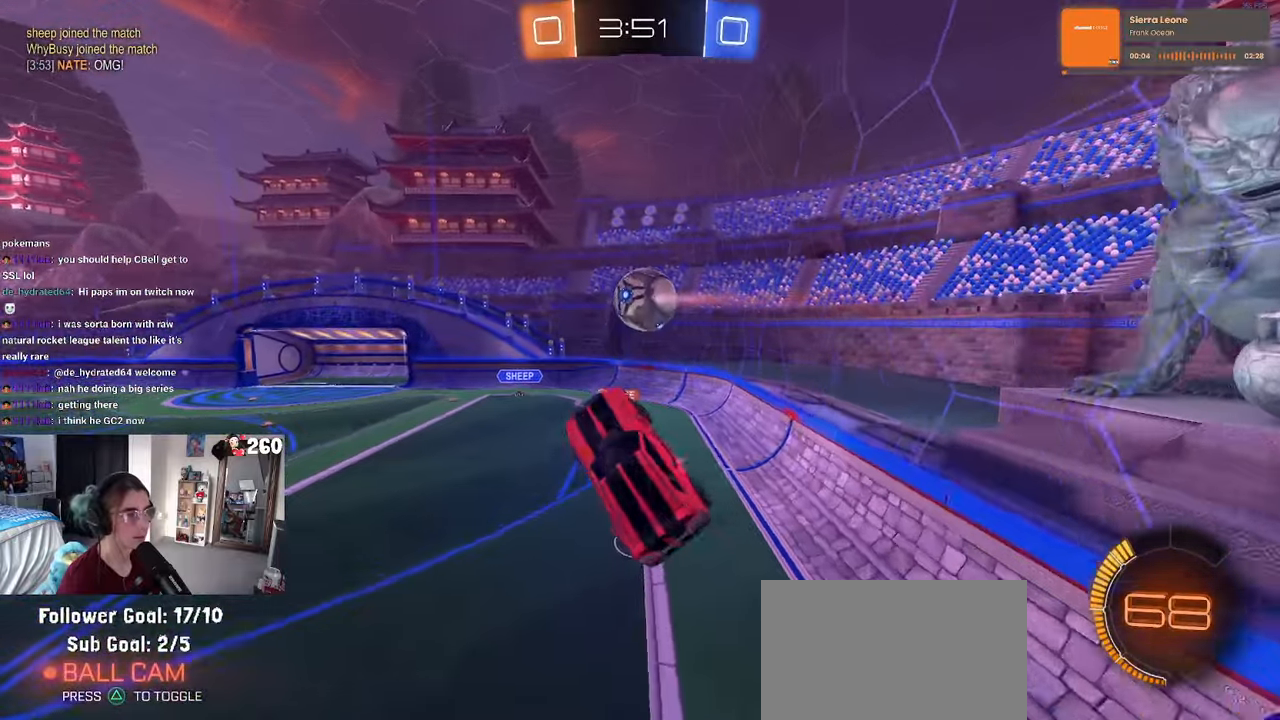
{"buttons": [], "left_stick": "center", "right_stick": "center", "events": [[67, "left_stick", "down-right"], [84, "SQUARE", "down"], [300, "SQUARE", "up"], [317, "left_stick", "center"]]}
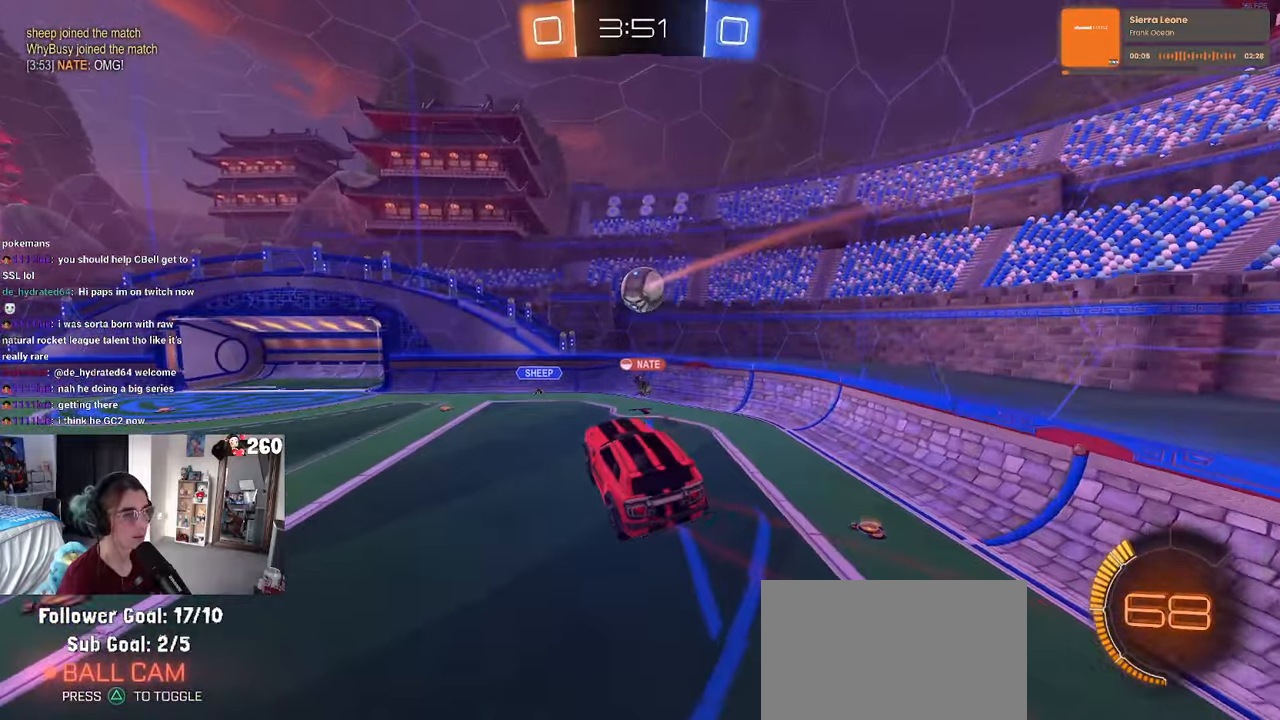
{"buttons": [], "left_stick": "center", "right_stick": "center", "events": [[267, "left_stick", "left"], [450, "left_stick", "center"]]}
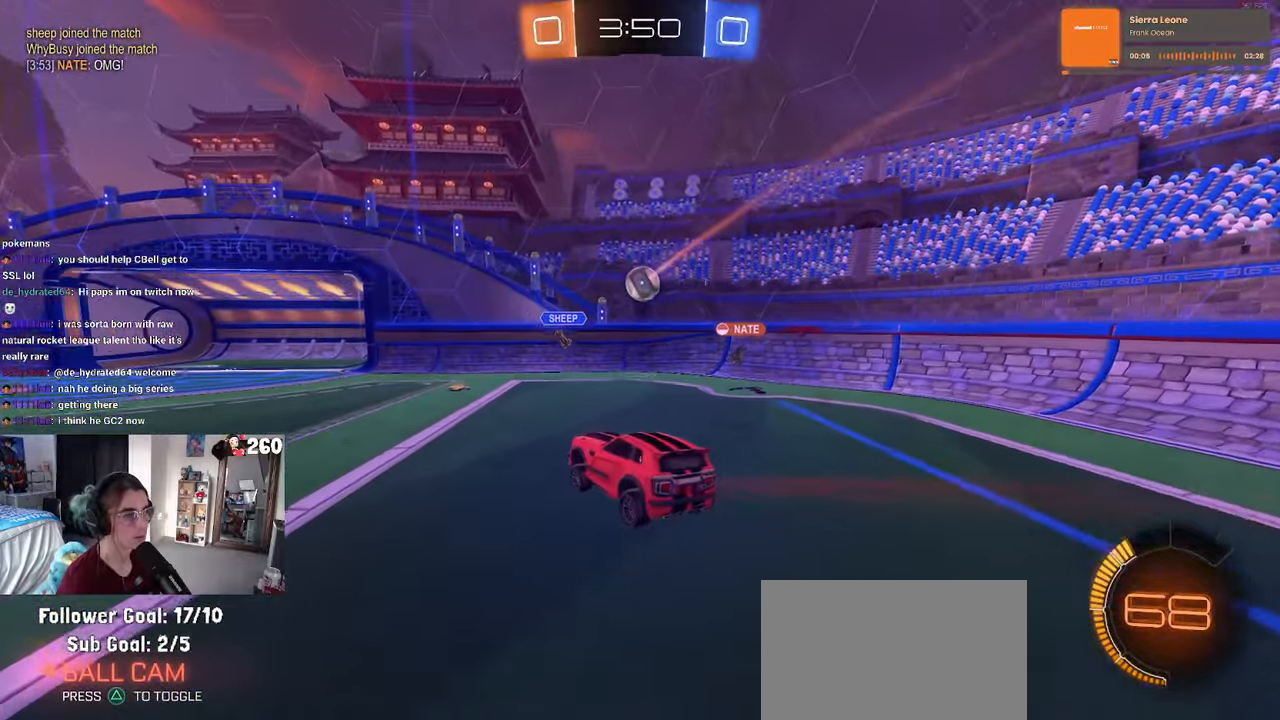
{"buttons": ["L2"], "left_stick": "left", "right_stick": "center", "events": [[67, "left_stick", "left"], [500, "L2", "down"]]}
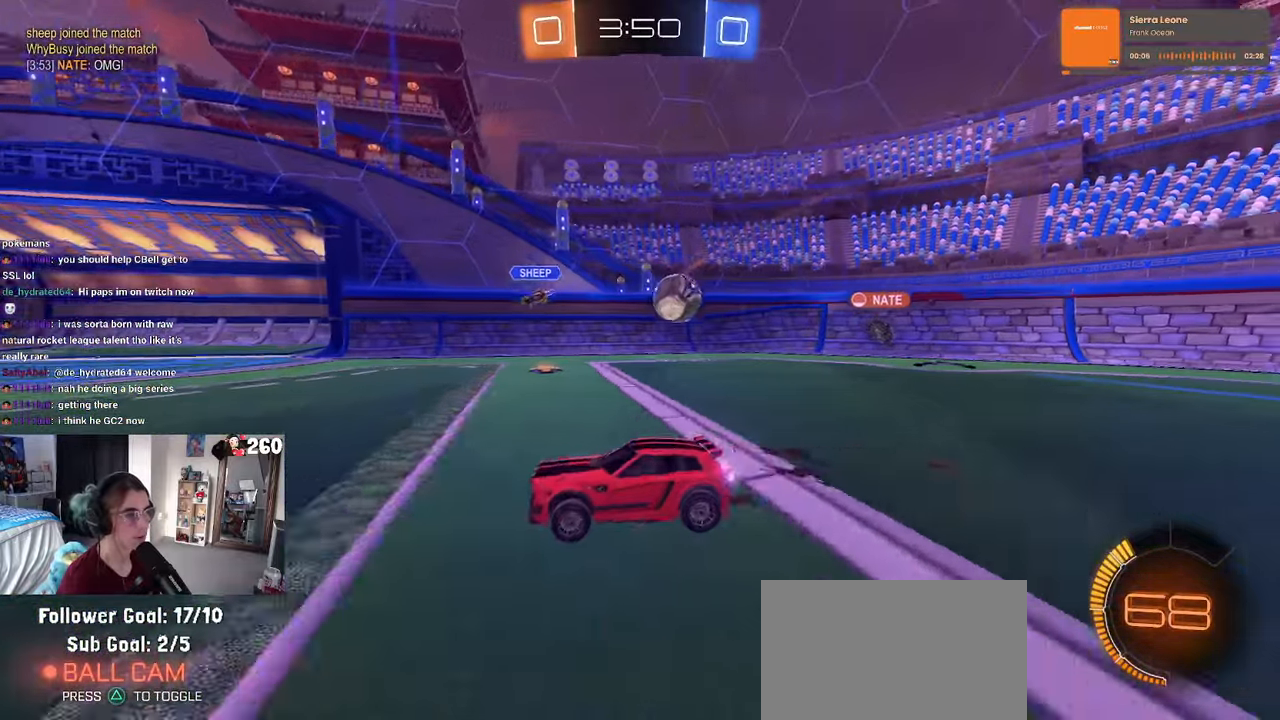
{"buttons": ["SQUARE"], "left_stick": "left", "right_stick": "center", "events": [[150, "L2", "up"], [434, "SQUARE", "down"]]}
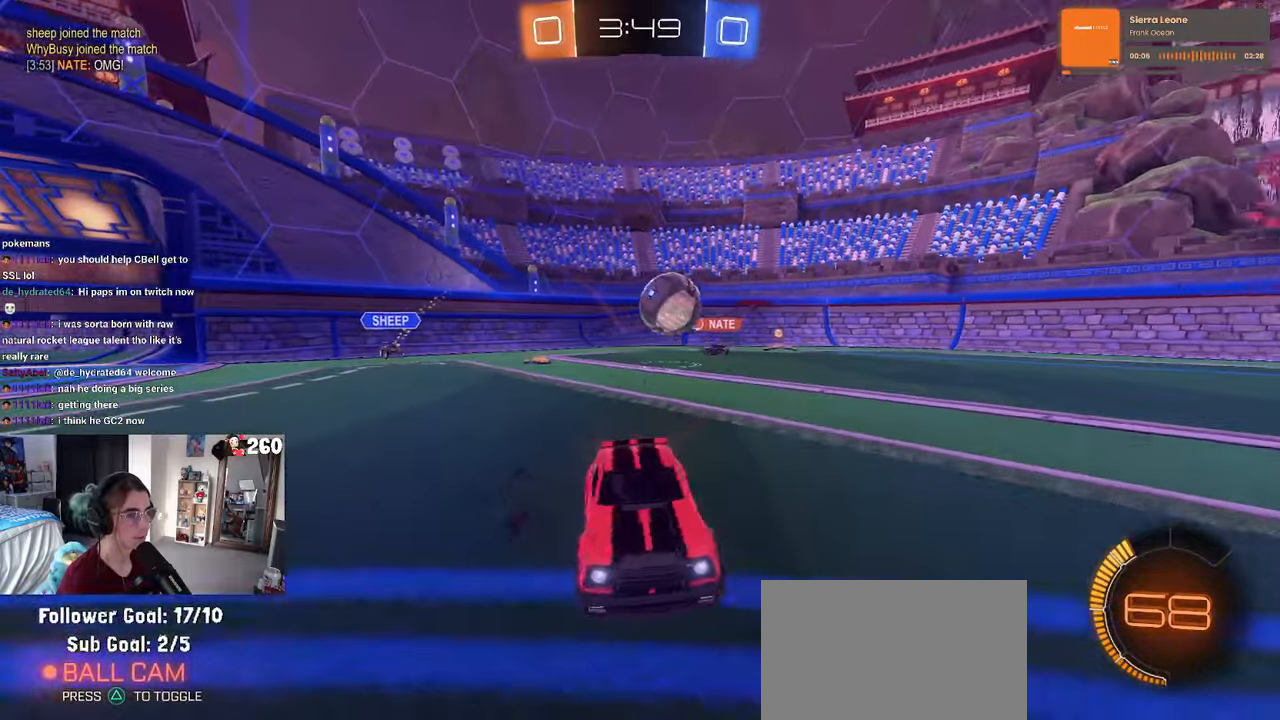
{"buttons": [], "left_stick": "left", "right_stick": "center", "events": [[117, "SQUARE", "up"]]}
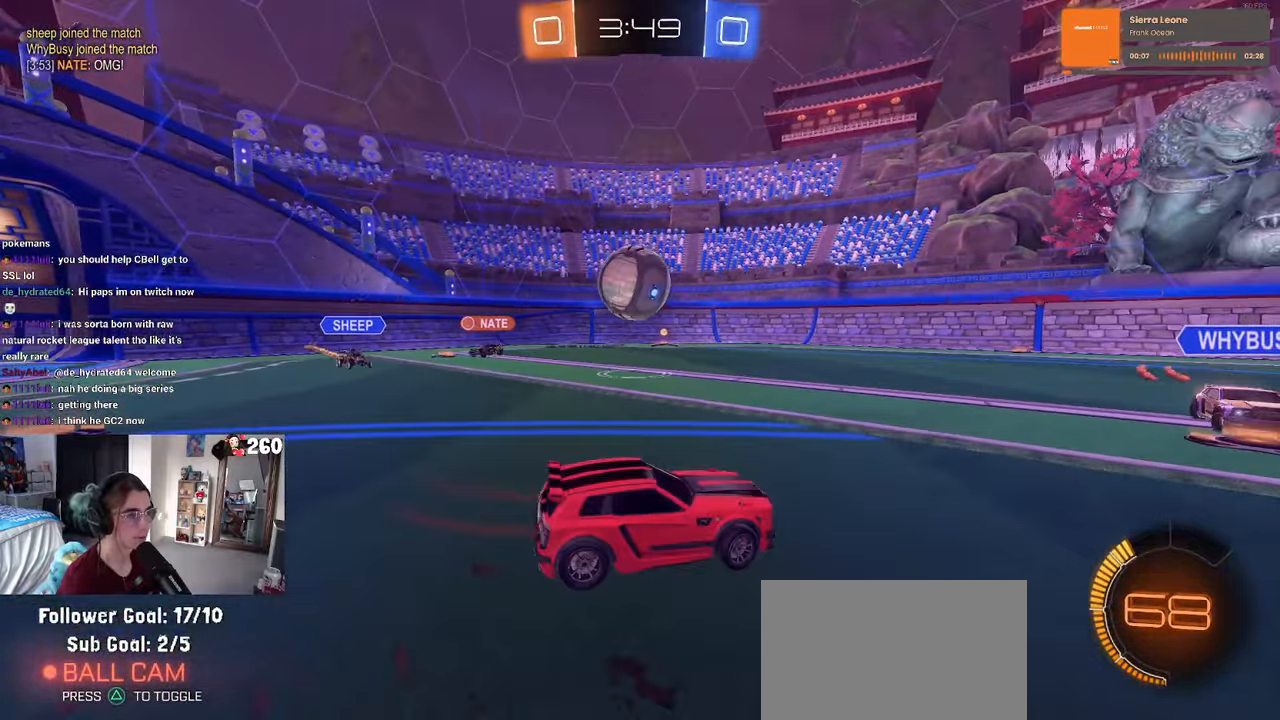
{"buttons": ["SQUARE", "R1"], "left_stick": "down-left", "right_stick": "center", "events": [[150, "CROSS", "down"], [150, "R1", "down"], [267, "CROSS", "up"], [334, "CROSS", "down"], [400, "left_stick", "down-left"], [417, "SQUARE", "down"], [450, "CROSS", "up"]]}
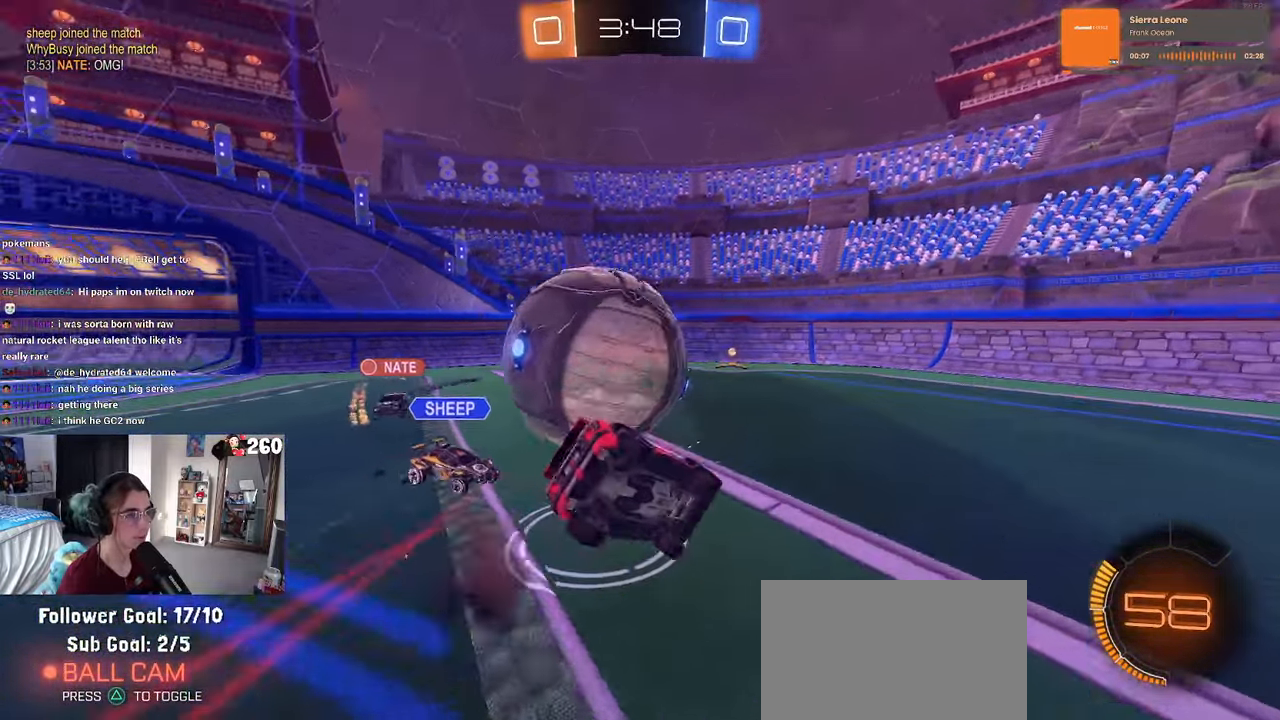
{"buttons": ["SQUARE", "R1"], "left_stick": "down-left", "right_stick": "center", "events": []}
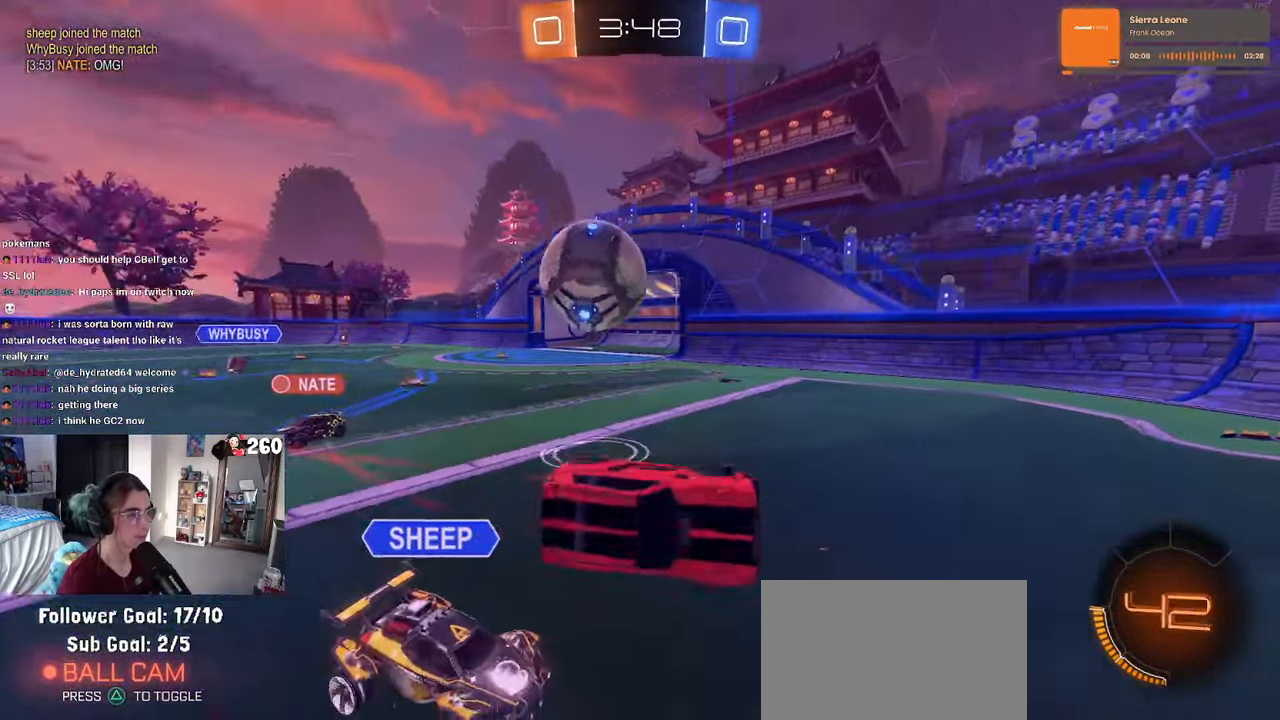
{"buttons": [], "left_stick": "left", "right_stick": "center", "events": [[84, "SQUARE", "up"], [117, "left_stick", "down"], [334, "left_stick", "up-left"], [400, "R1", "up"], [500, "left_stick", "left"]]}
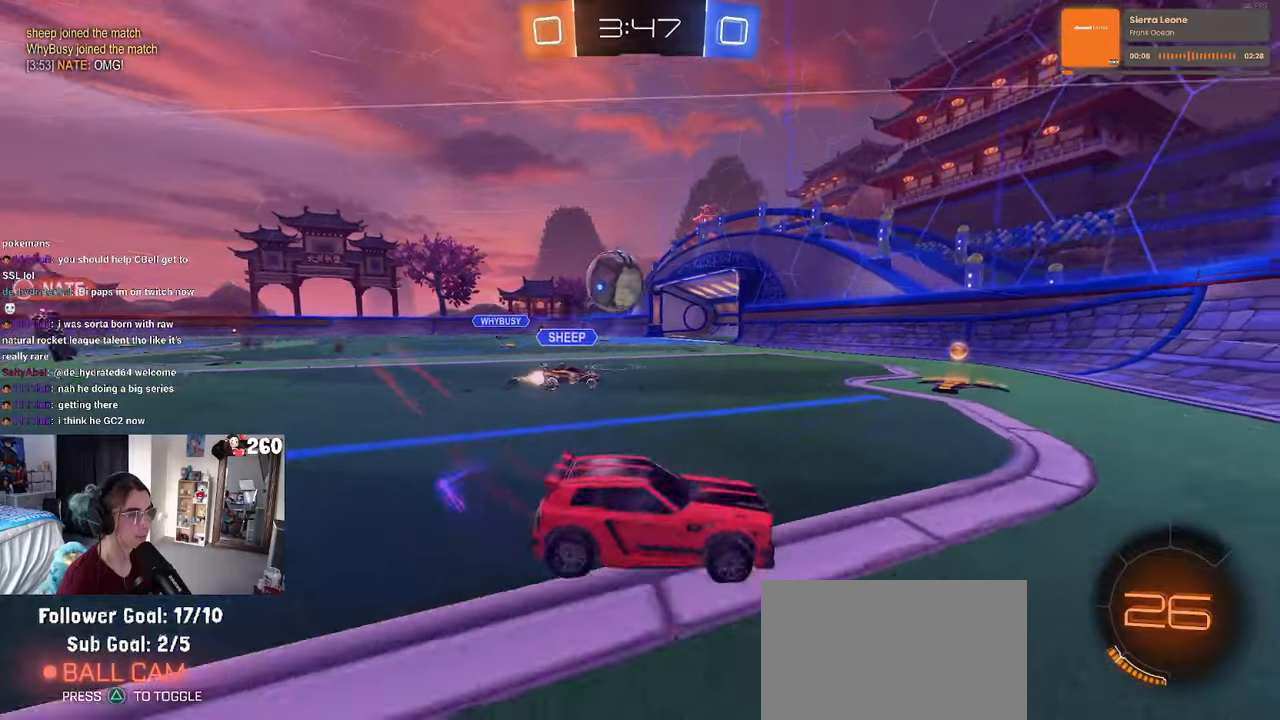
{"buttons": [], "left_stick": "center", "right_stick": "center", "events": [[400, "left_stick", "center"]]}
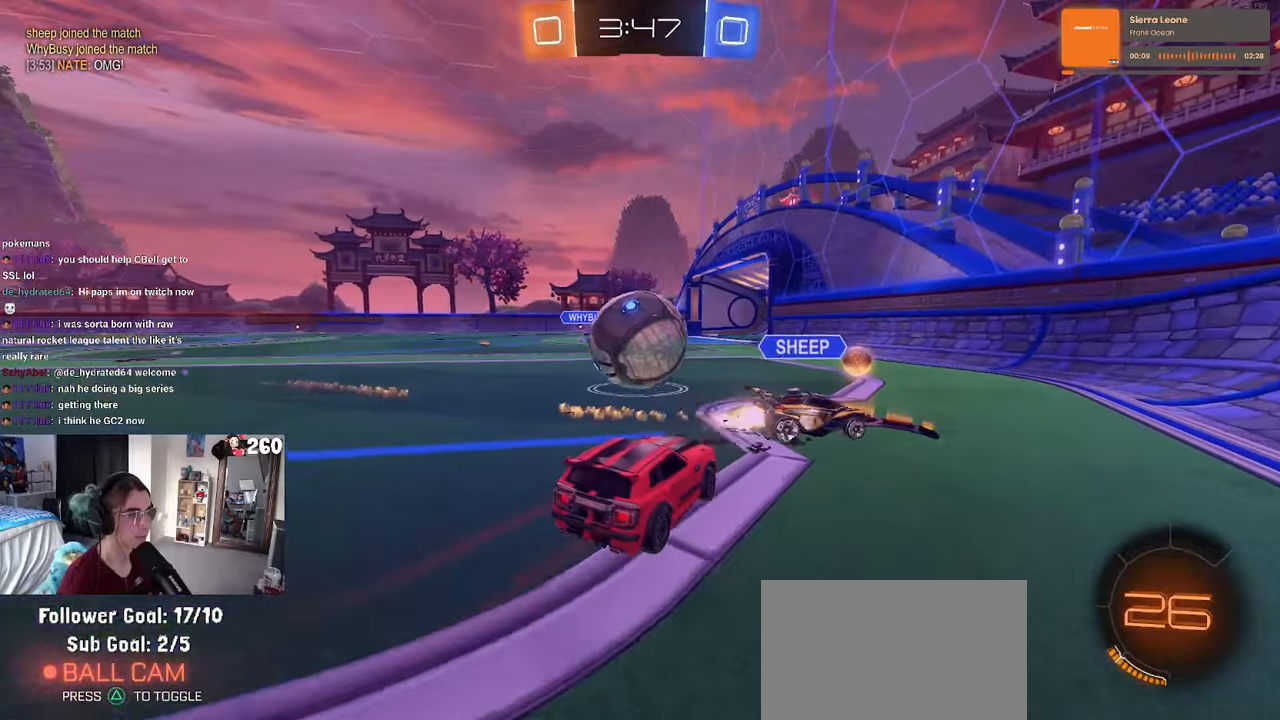
{"buttons": ["SQUARE"], "left_stick": "down-left", "right_stick": "center", "events": [[16, "left_stick", "left"], [66, "CROSS", "down"], [66, "R1", "down"], [200, "CROSS", "up"], [250, "CROSS", "down"], [350, "left_stick", "down-left"], [366, "CROSS", "up"], [400, "SQUARE", "down"], [450, "R1", "up"]]}
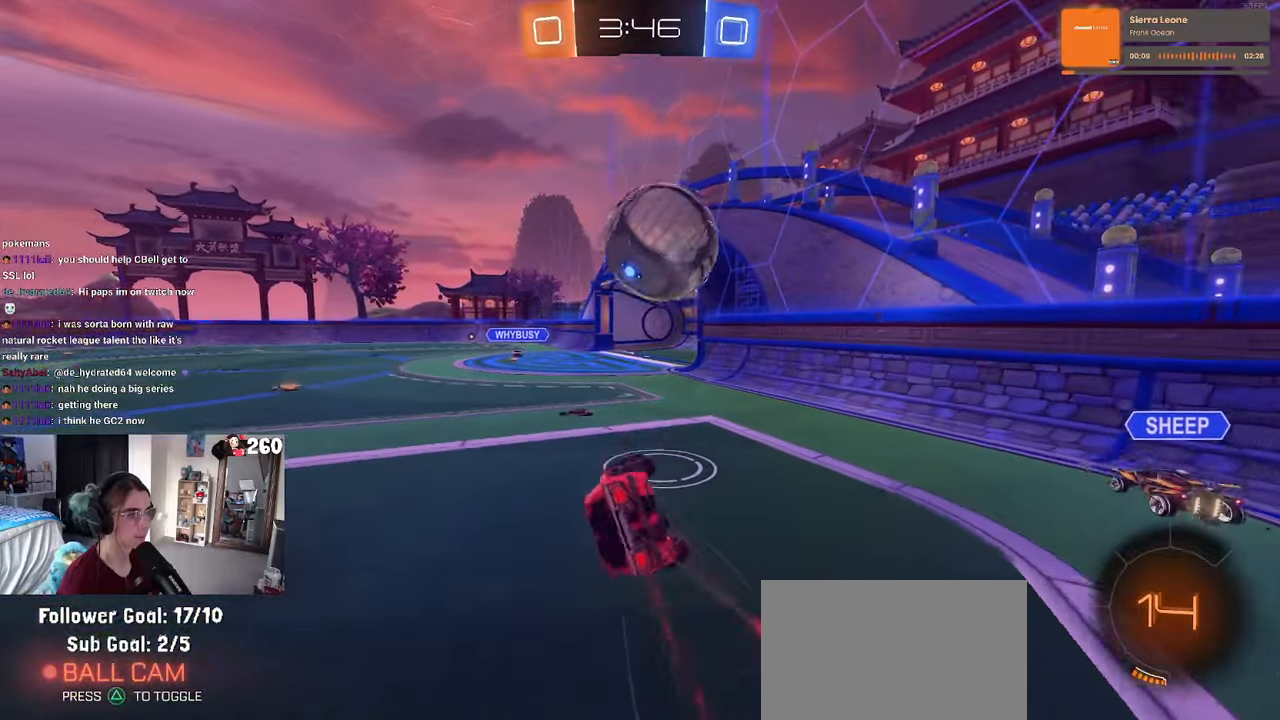
{"buttons": ["SQUARE", "R1"], "left_stick": "down-left", "right_stick": "center", "events": [[316, "R1", "down"]]}
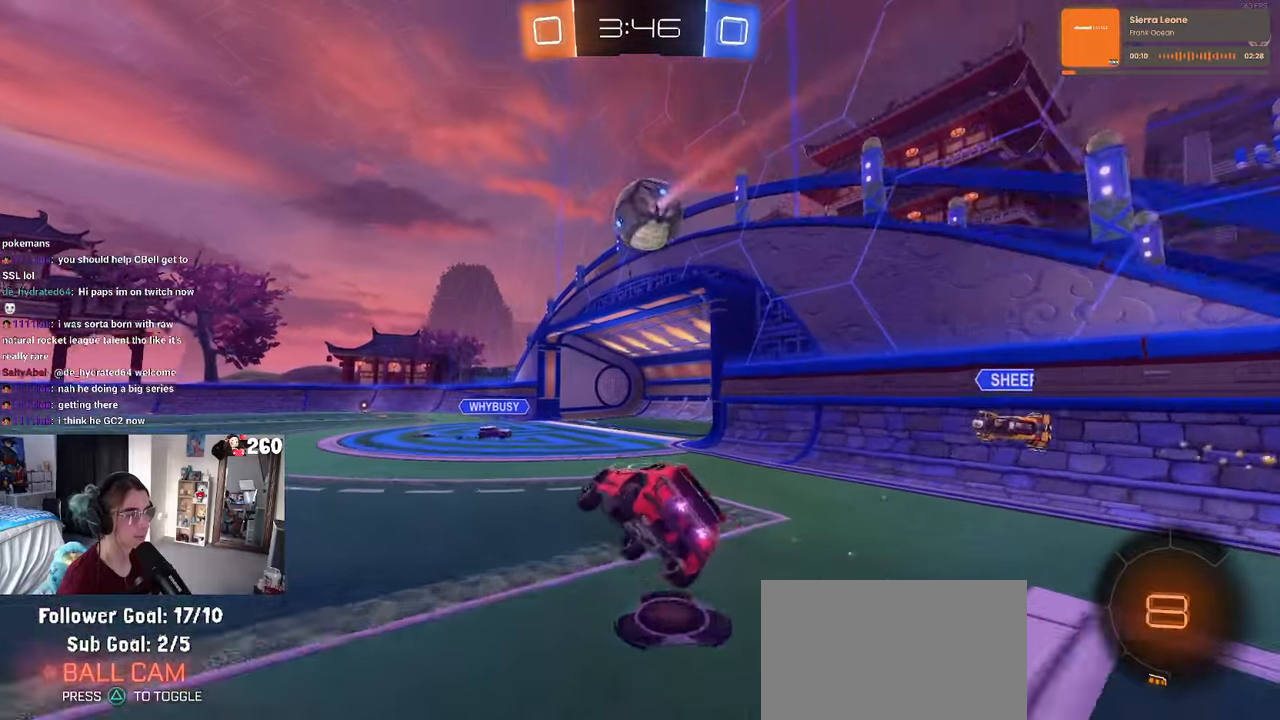
{"buttons": ["CROSS"], "left_stick": "up-left", "right_stick": "center", "events": [[16, "SQUARE", "up"], [33, "left_stick", "center"], [150, "TRIANGLE", "down"], [250, "TRIANGLE", "up"], [300, "R1", "up"], [366, "left_stick", "right"], [450, "CROSS", "down"], [483, "left_stick", "up-left"]]}
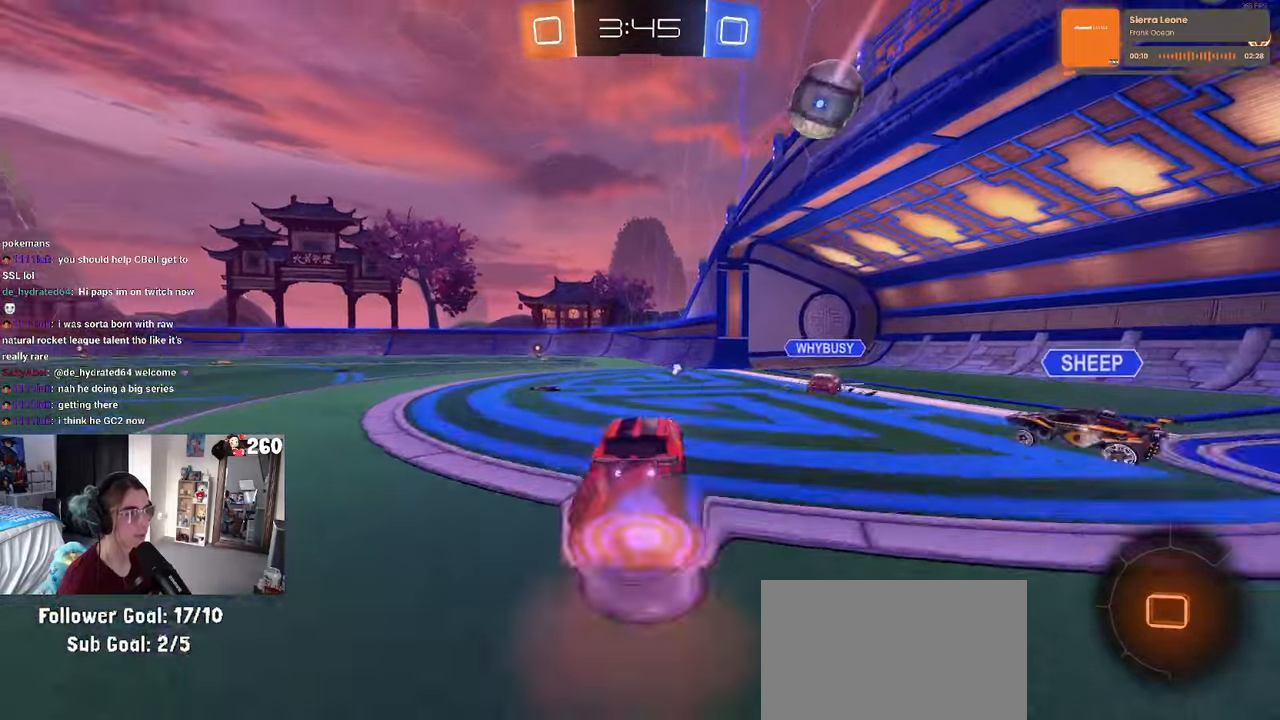
{"buttons": [], "left_stick": "down-left", "right_stick": "center", "events": [[16, "CROSS", "up"], [66, "CROSS", "down"], [200, "left_stick", "down"], [216, "CROSS", "up"], [400, "left_stick", "down-left"]]}
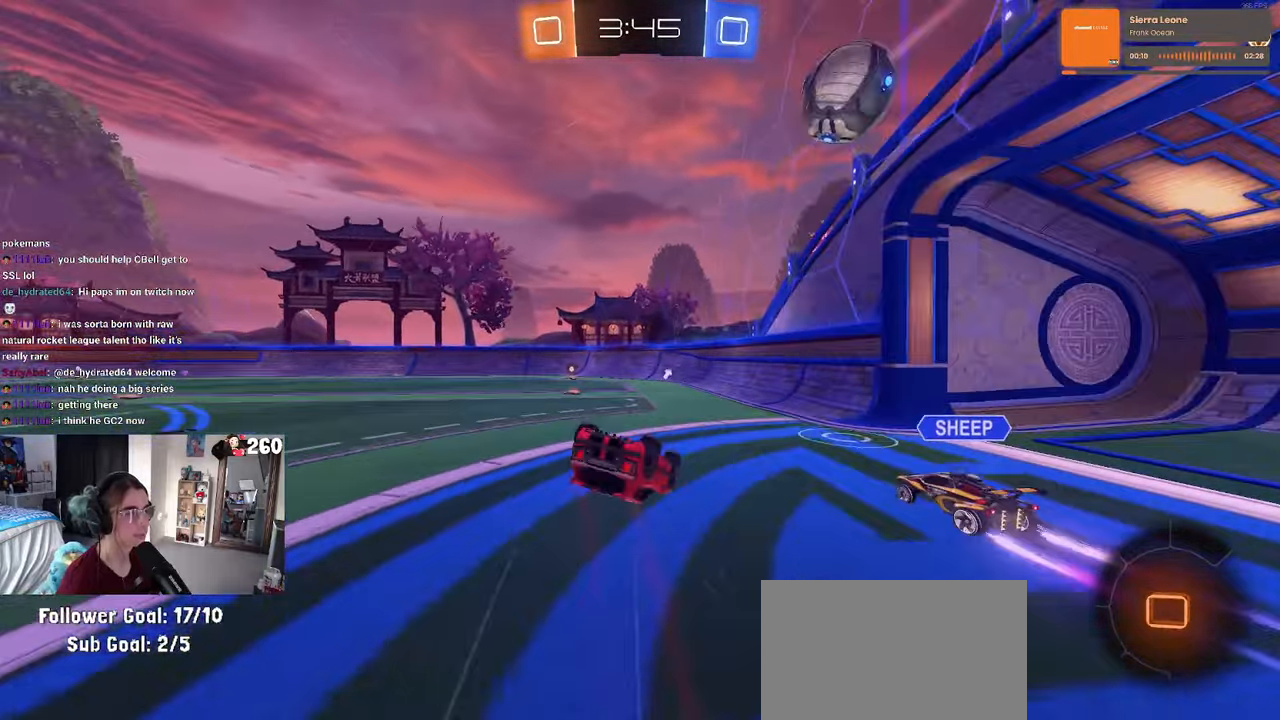
{"buttons": [], "left_stick": "center", "right_stick": "center", "events": [[16, "SQUARE", "down"], [66, "left_stick", "left"], [266, "left_stick", "down-left"], [383, "SQUARE", "up"], [383, "left_stick", "center"]]}
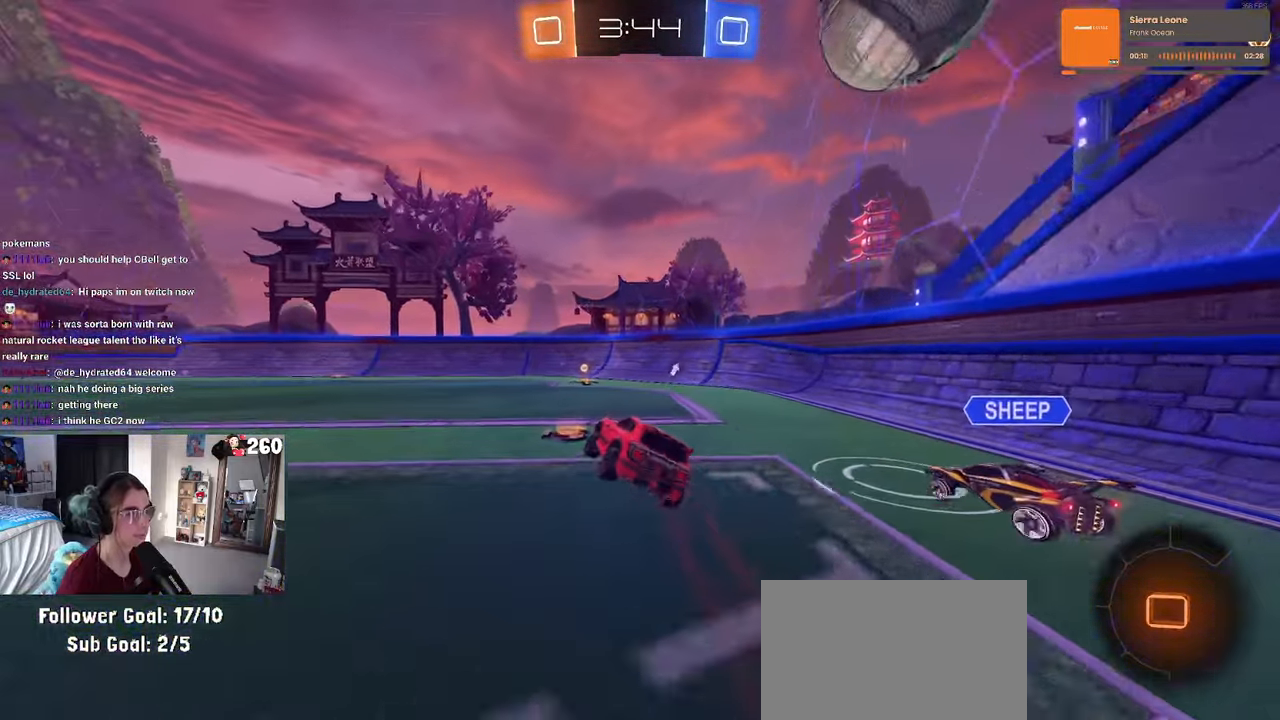
{"buttons": [], "left_stick": "center", "right_stick": "center", "events": [[133, "TRIANGLE", "down"], [283, "TRIANGLE", "up"], [333, "left_stick", "right"], [466, "left_stick", "center"]]}
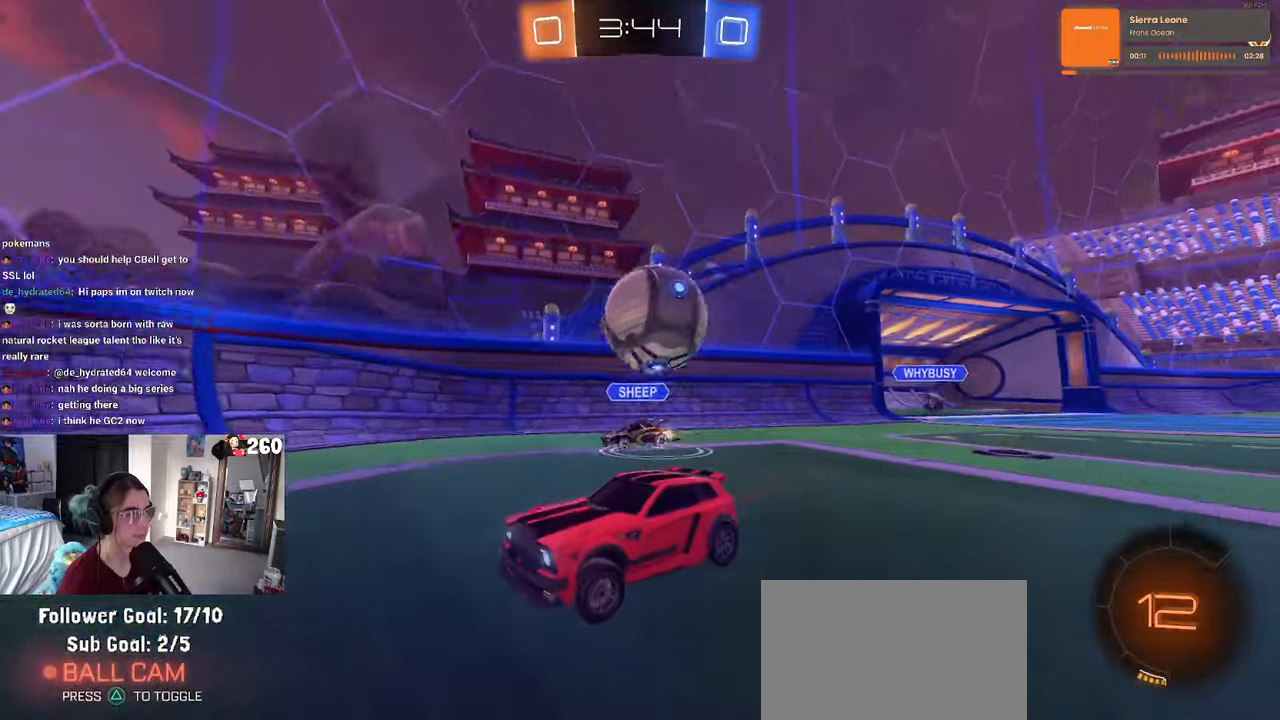
{"buttons": [], "left_stick": "left", "right_stick": "center", "events": [[266, "left_stick", "left"]]}
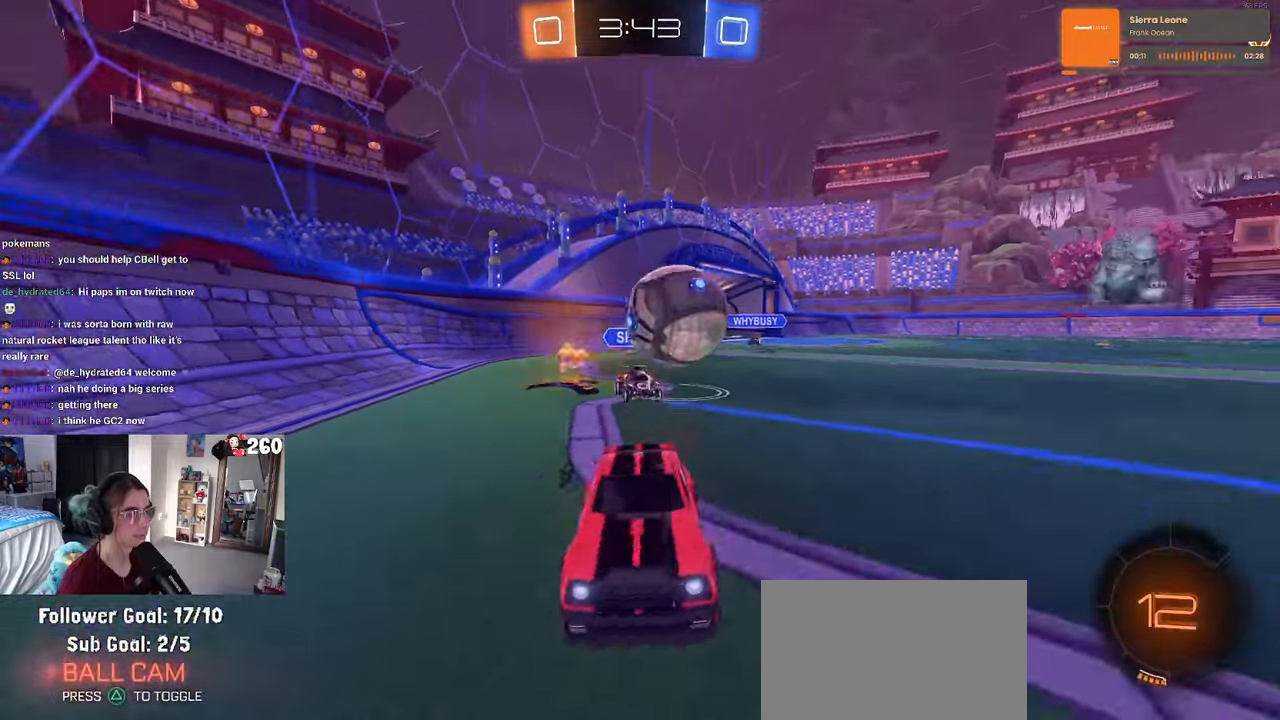
{"buttons": ["L2"], "left_stick": "down-left", "right_stick": "center", "events": [[383, "left_stick", "down"], [433, "L2", "down"], [500, "left_stick", "down-left"]]}